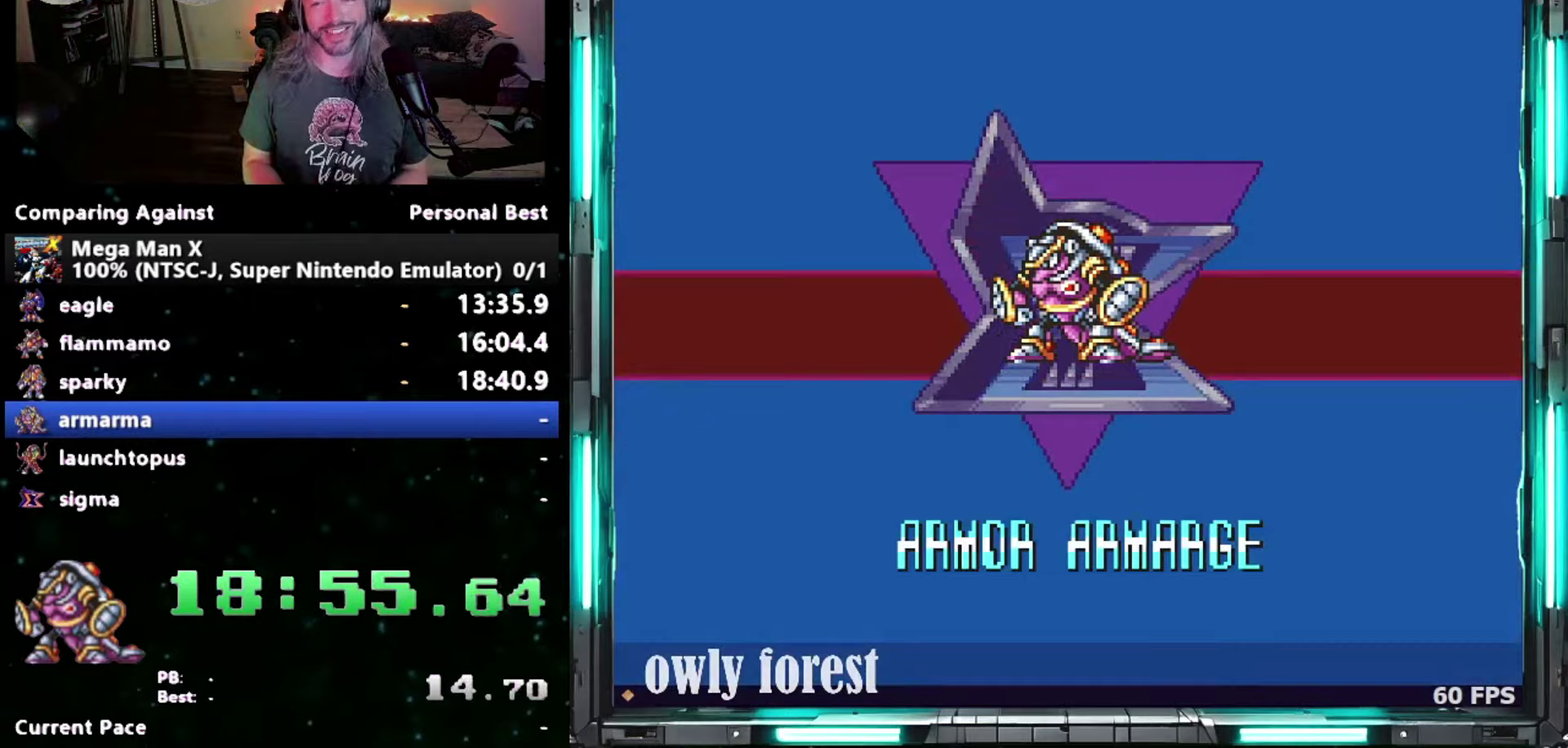
Gameplay with a controller (Nintendo layout); each line is a JSON object with the inputs held at the frame after it. "events" lists button and stick changes between this image and that frame as [ms after this image, input, new state], when the widget could be followed in between. Not read: A L3 R3.
{"buttons": ["START"], "events": []}
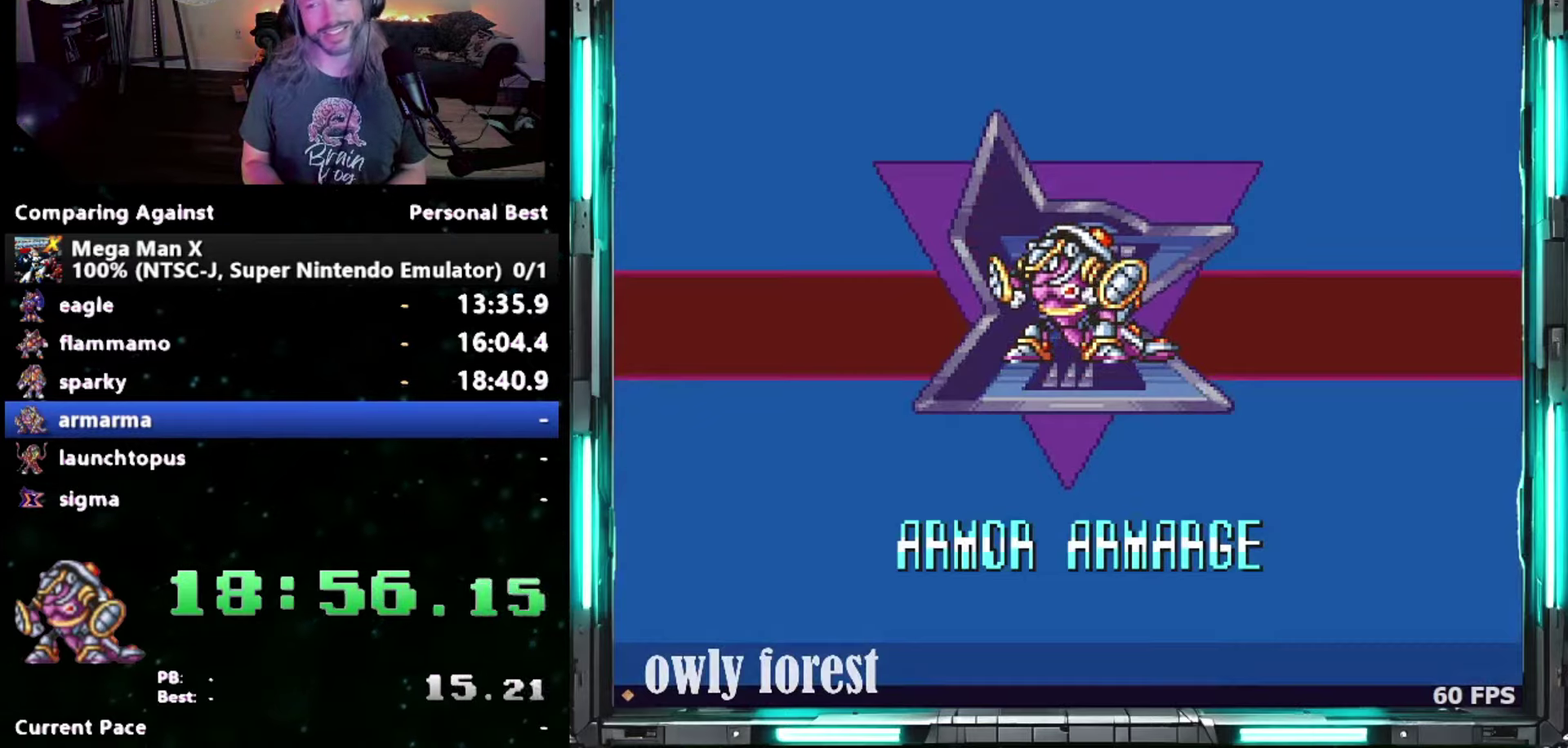
{"buttons": ["START"], "events": []}
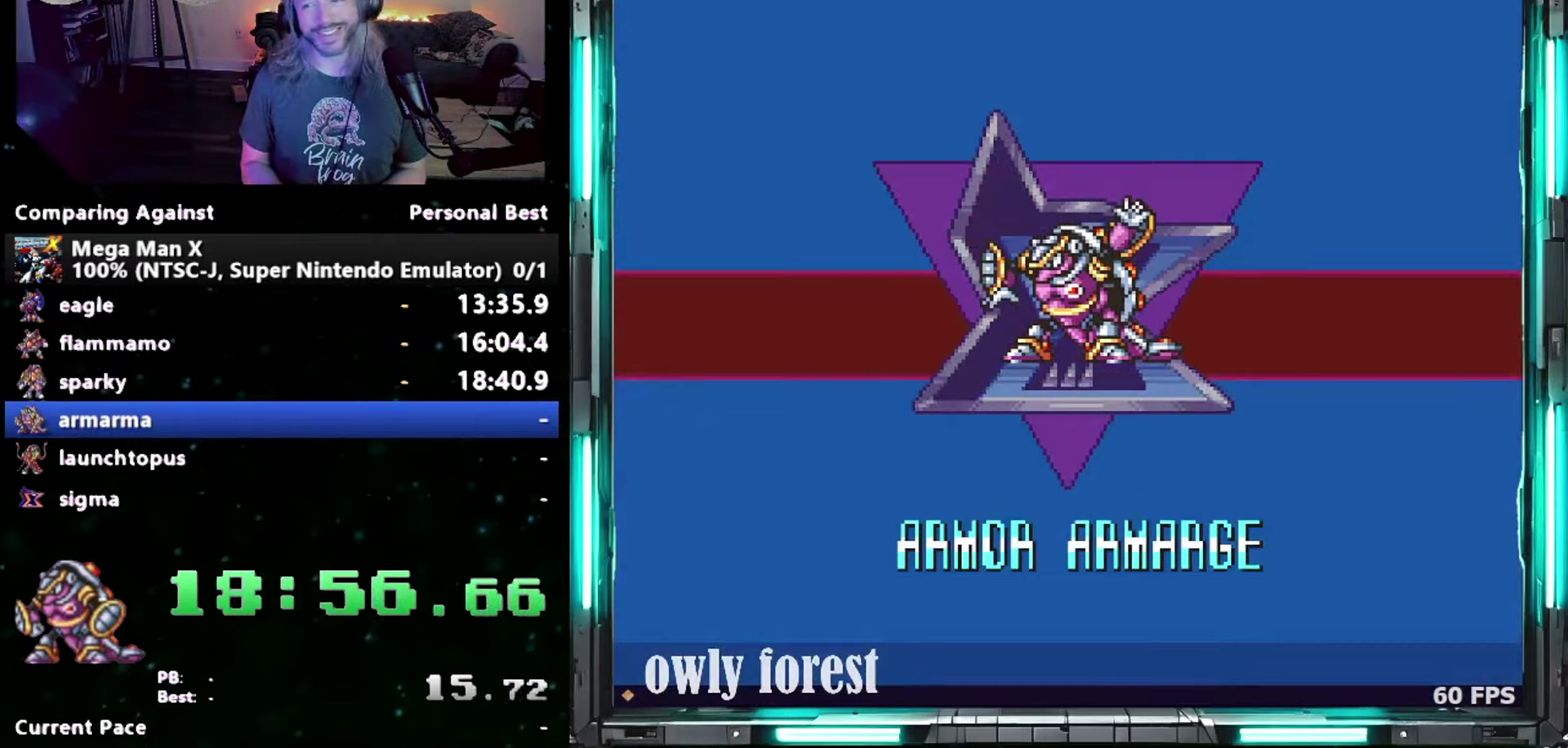
{"buttons": ["START"], "events": []}
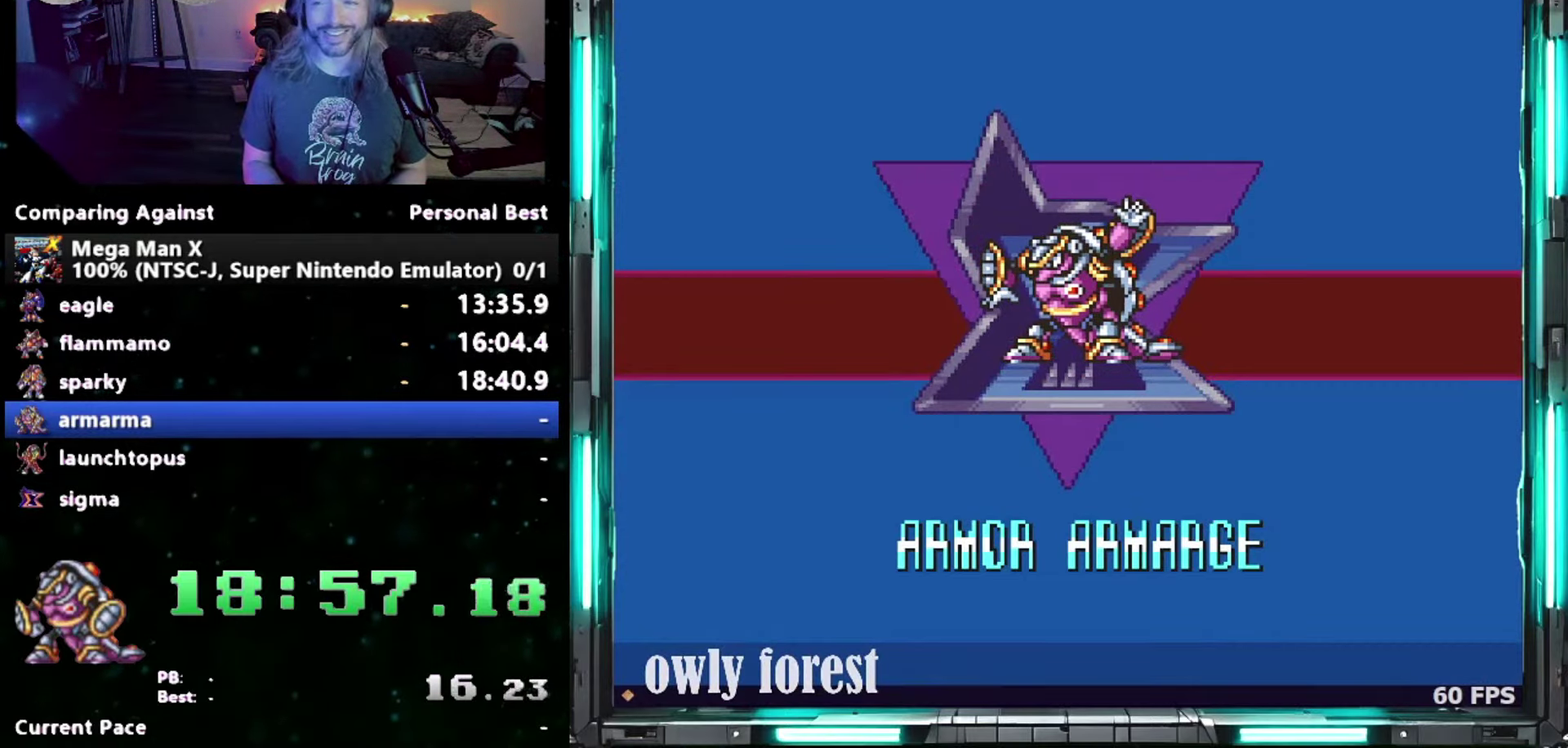
{"buttons": ["START"], "events": []}
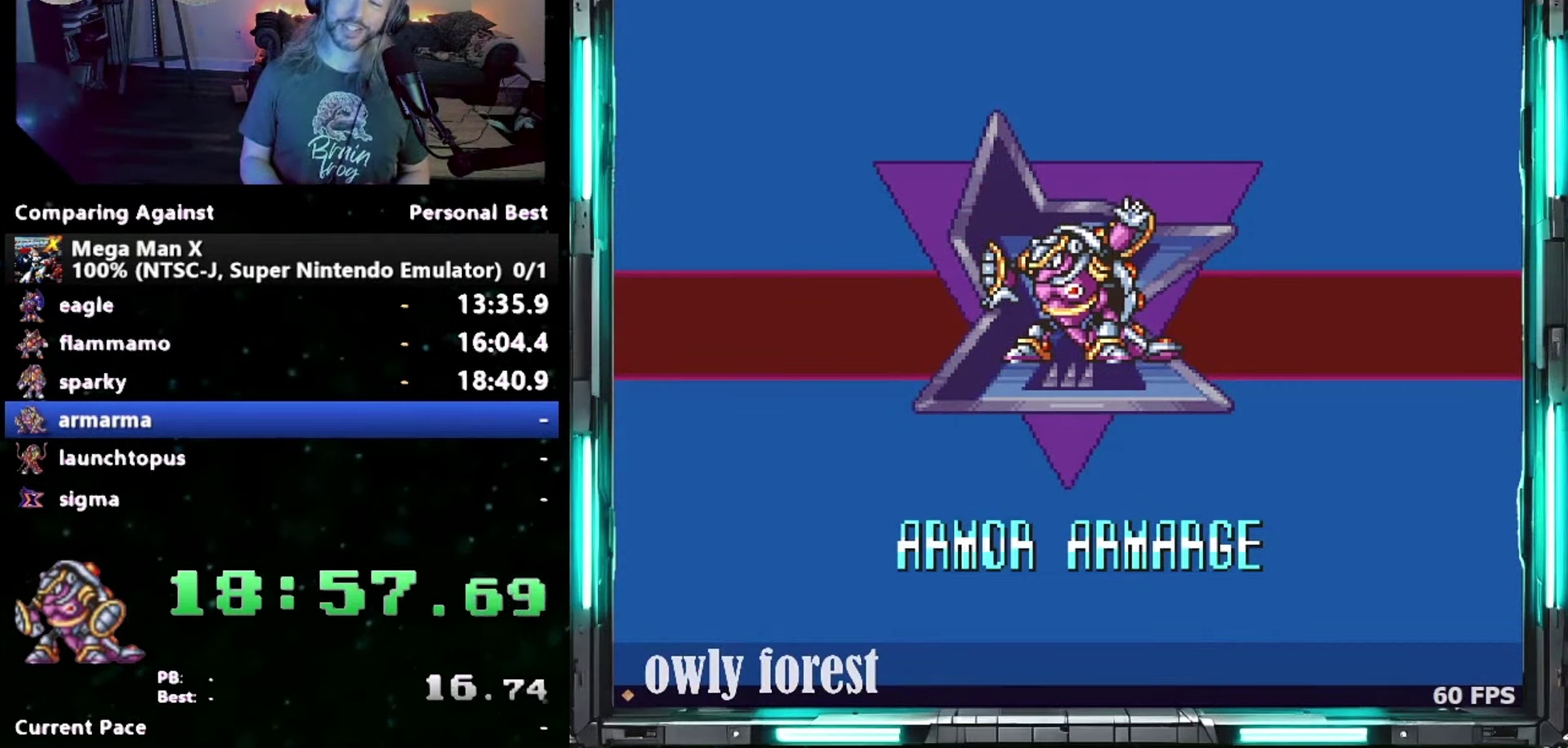
{"buttons": ["START"], "events": []}
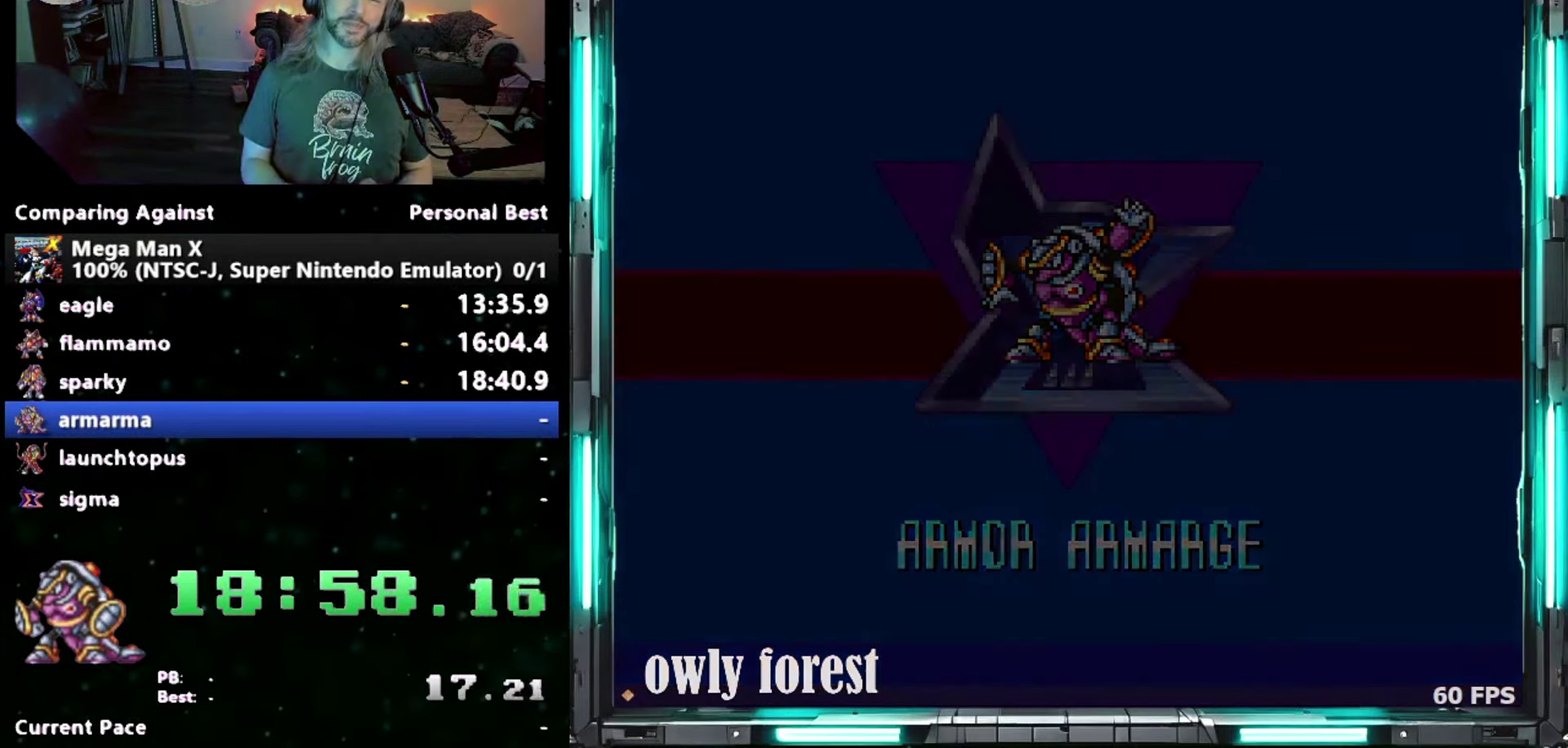
{"buttons": ["START"], "events": []}
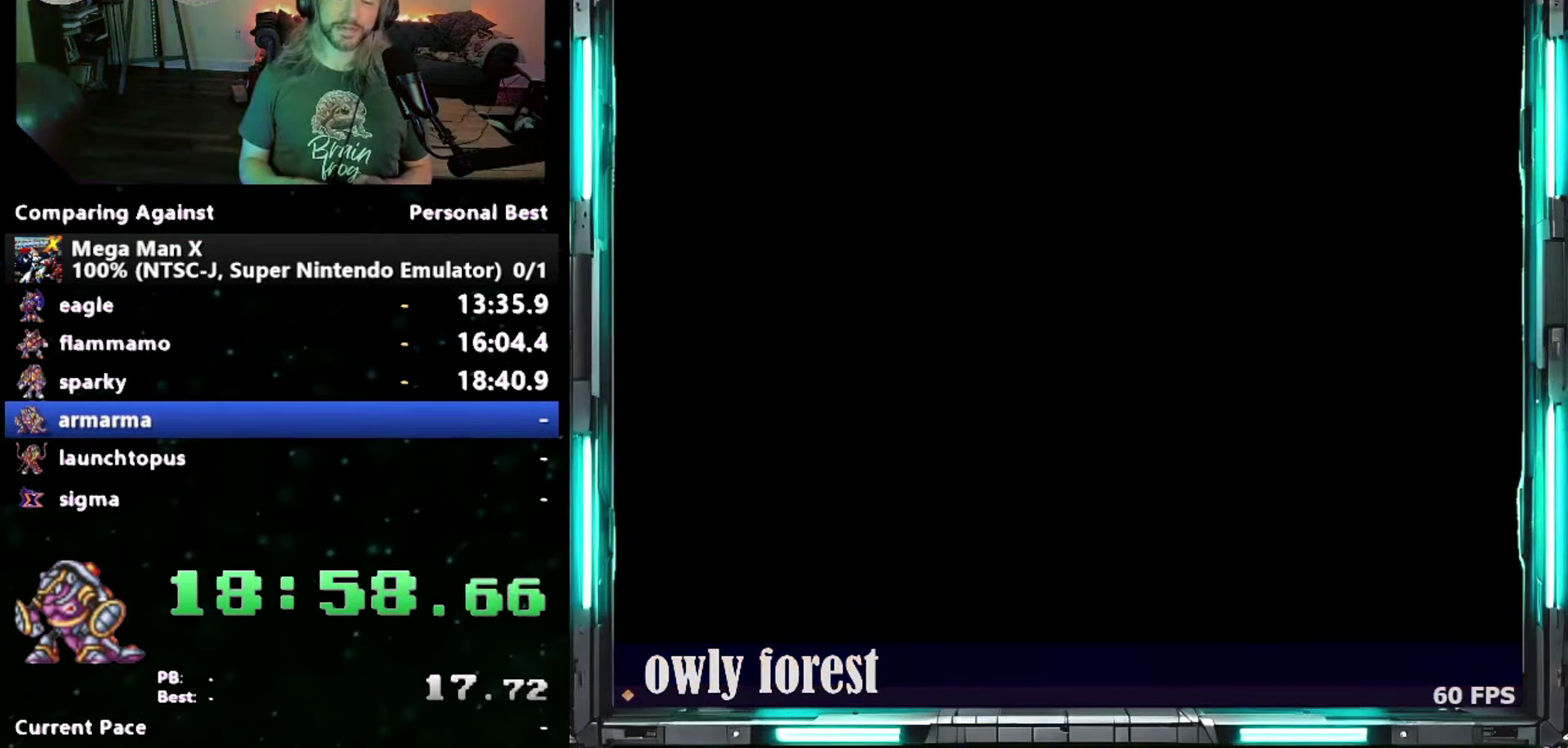
{"buttons": [], "events": [[233, "START", "up"]]}
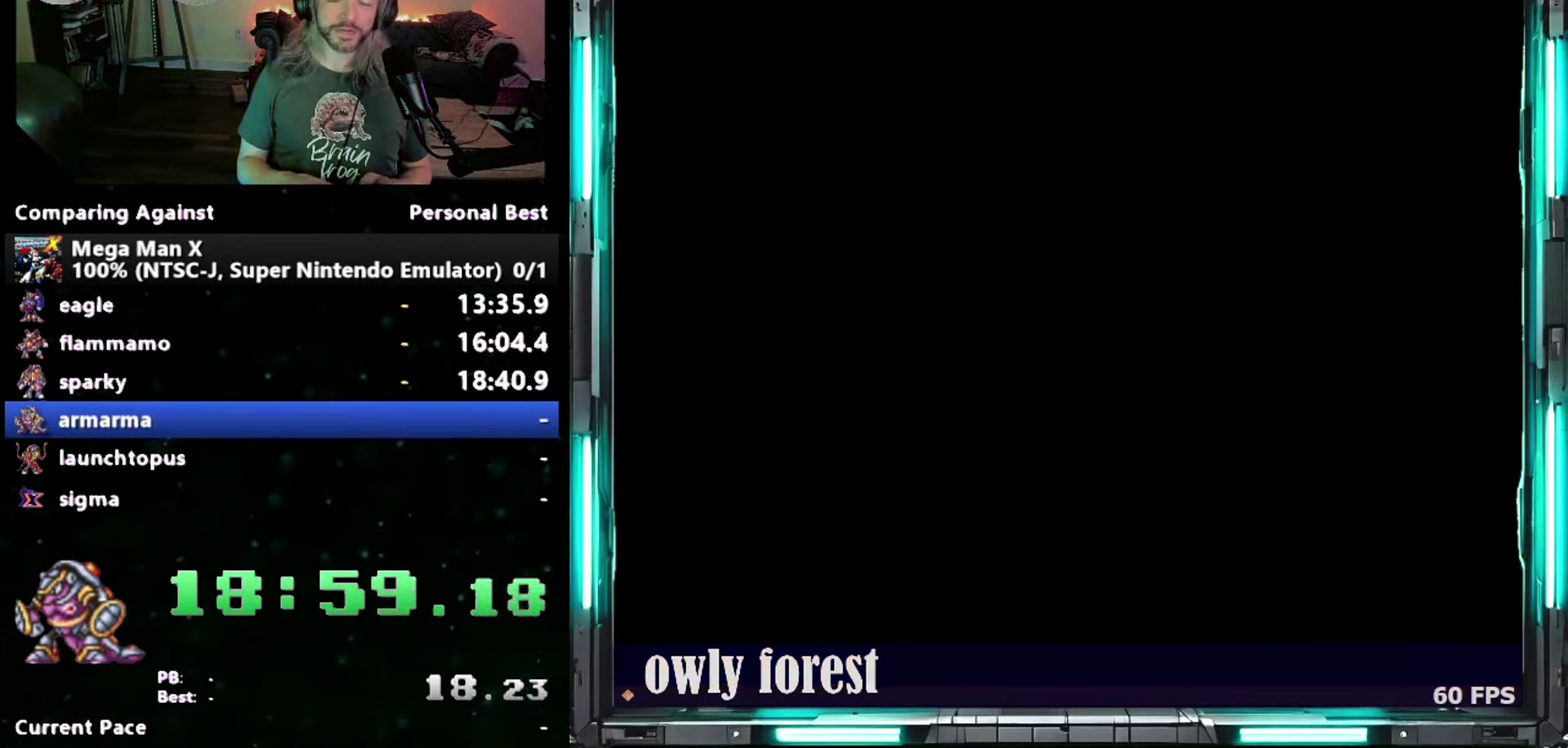
{"buttons": [], "events": []}
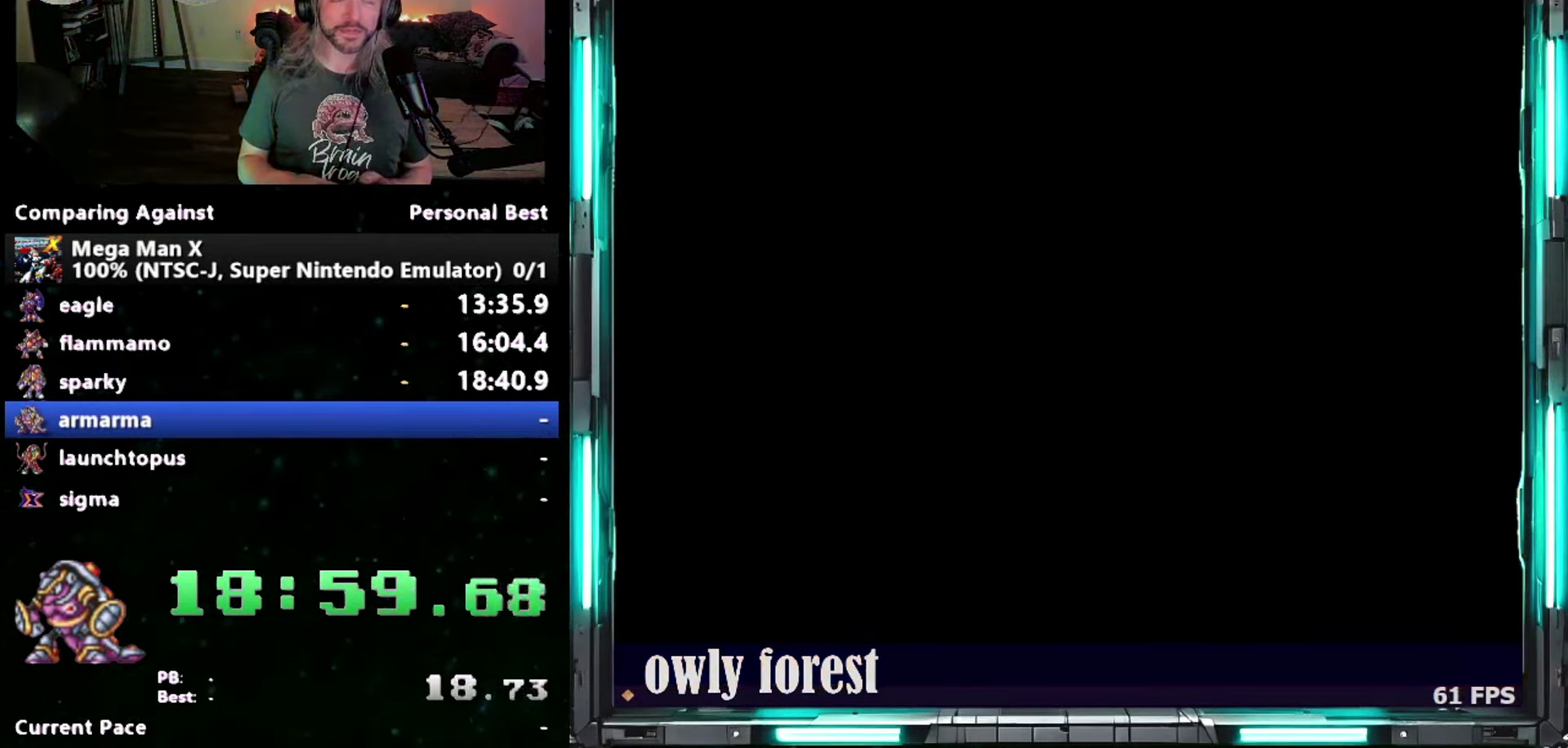
{"buttons": [], "events": []}
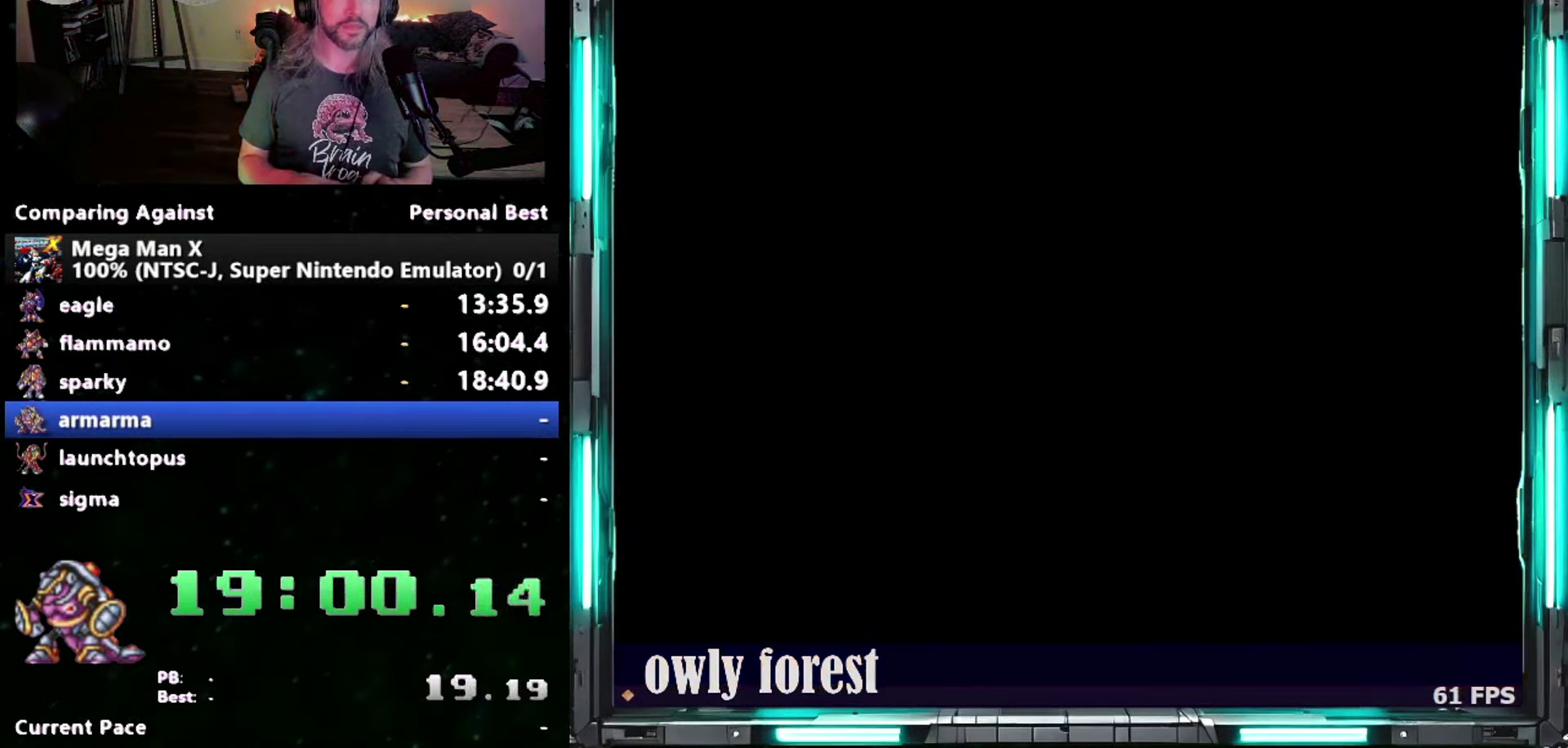
{"buttons": [], "events": []}
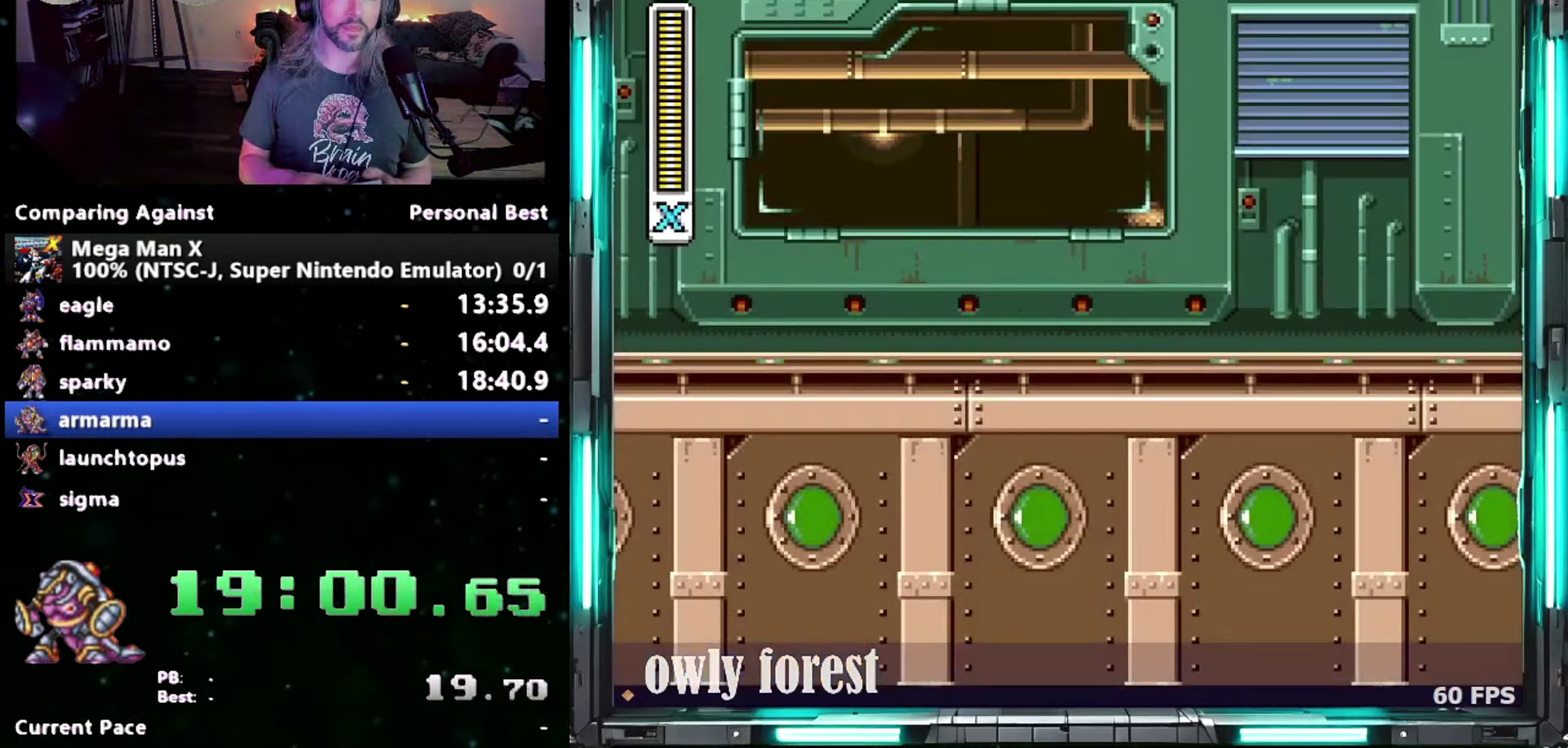
{"buttons": ["DPAD_DOWN", "DPAD_RIGHT"], "events": [[217, "DPAD_RIGHT", "down"], [267, "DPAD_DOWN", "down"]]}
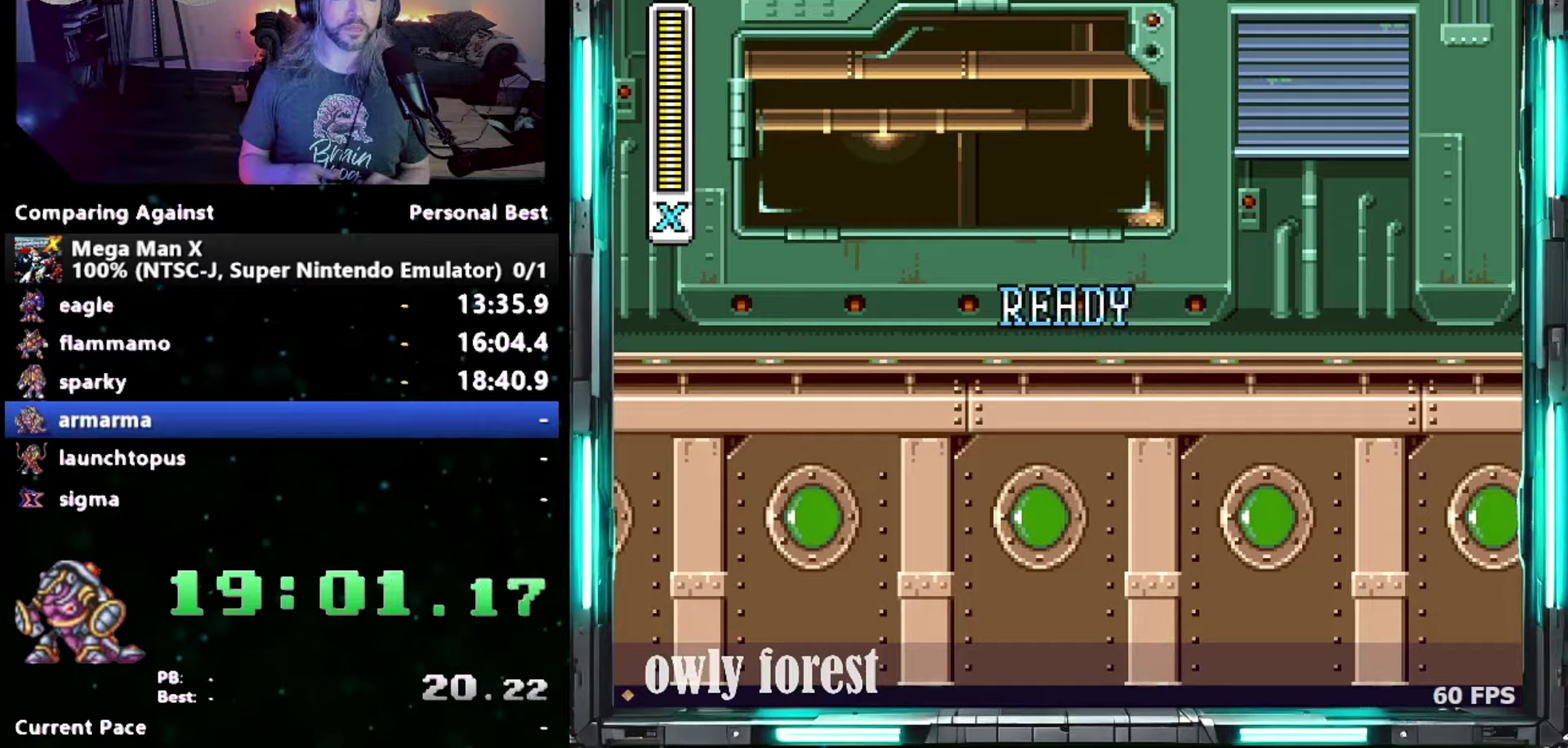
{"buttons": ["DPAD_DOWN", "DPAD_RIGHT"], "events": []}
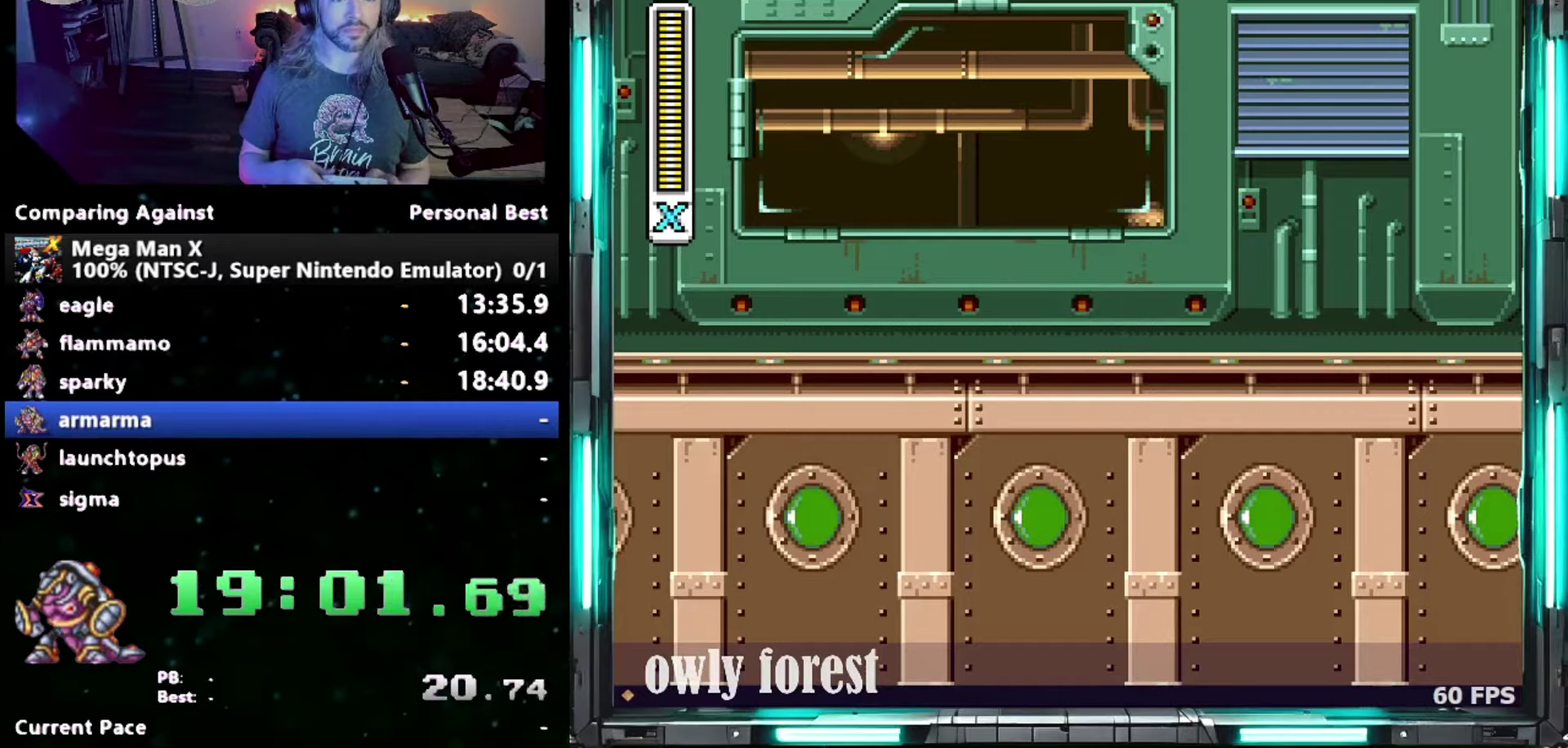
{"buttons": ["DPAD_DOWN", "DPAD_RIGHT"], "events": []}
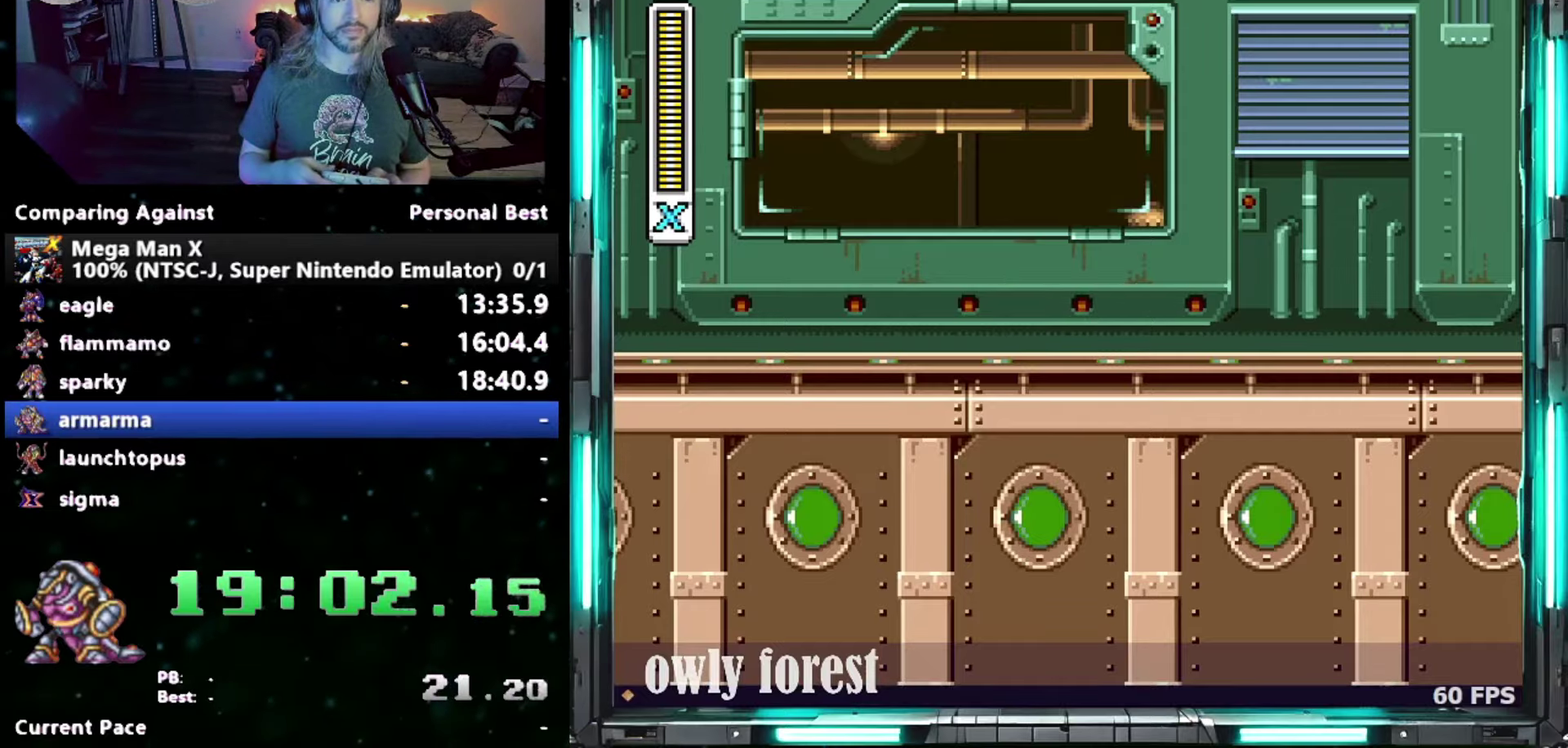
{"buttons": ["DPAD_DOWN", "DPAD_RIGHT"], "events": []}
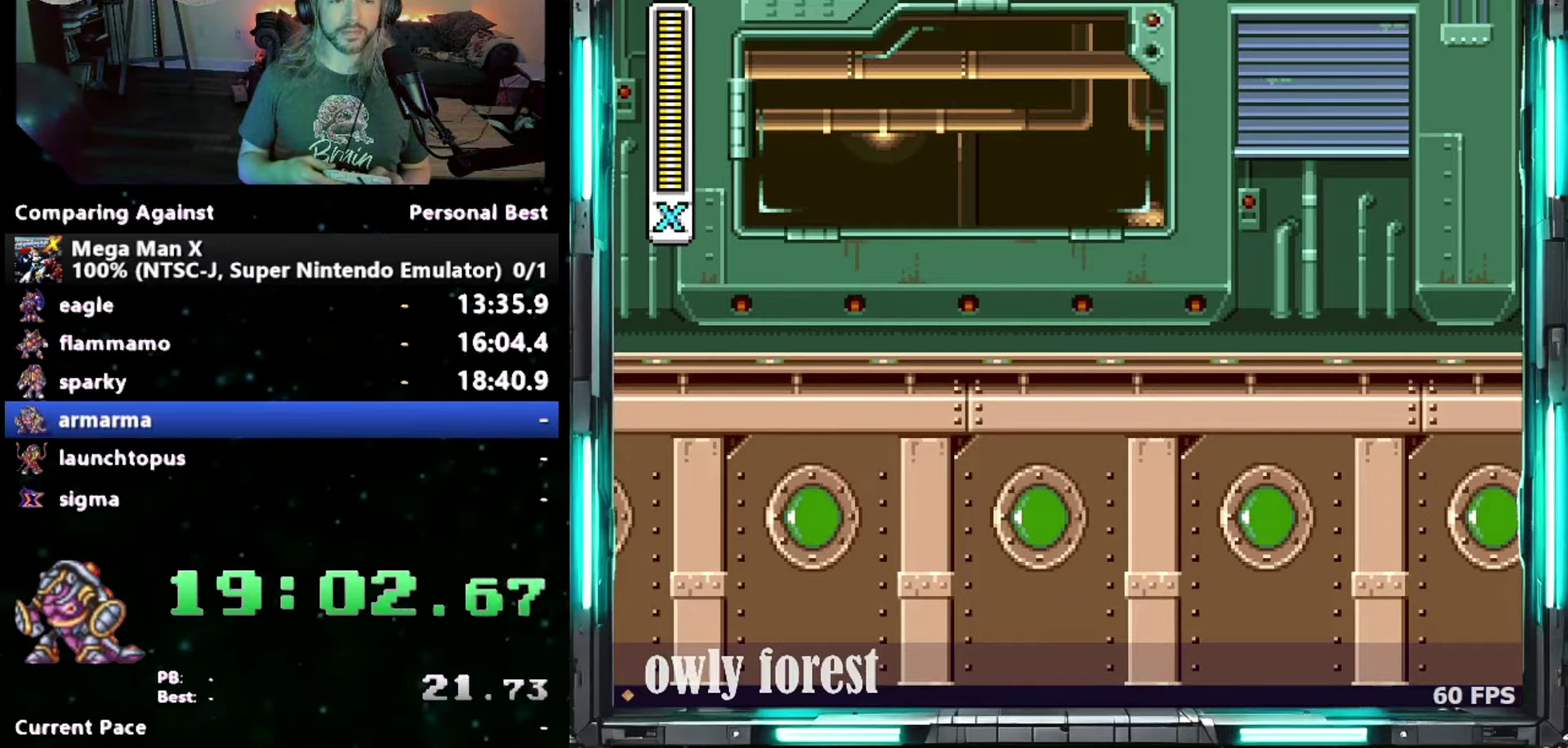
{"buttons": ["DPAD_DOWN", "DPAD_RIGHT"], "events": []}
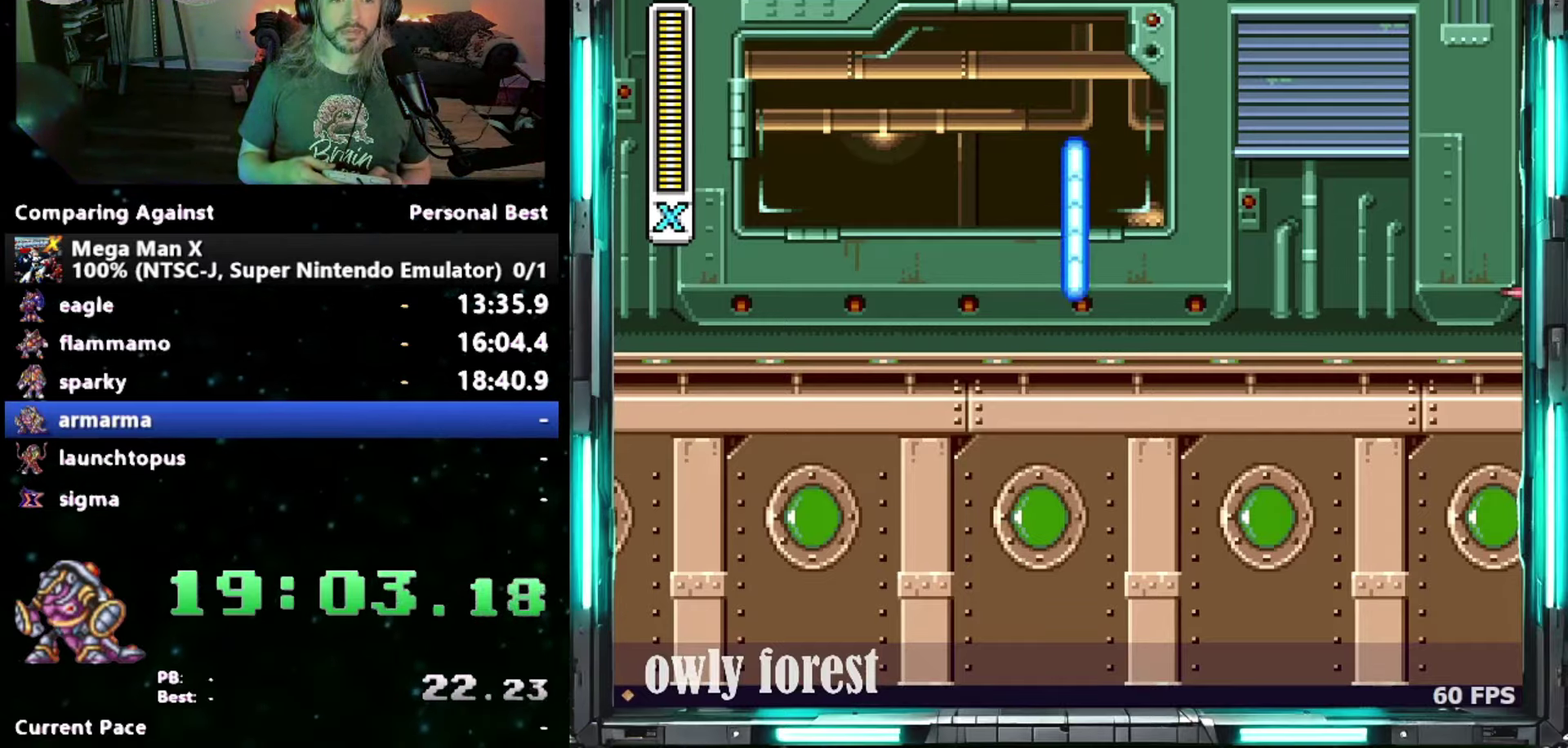
{"buttons": ["B", "DPAD_DOWN", "DPAD_RIGHT"], "events": [[450, "B", "down"]]}
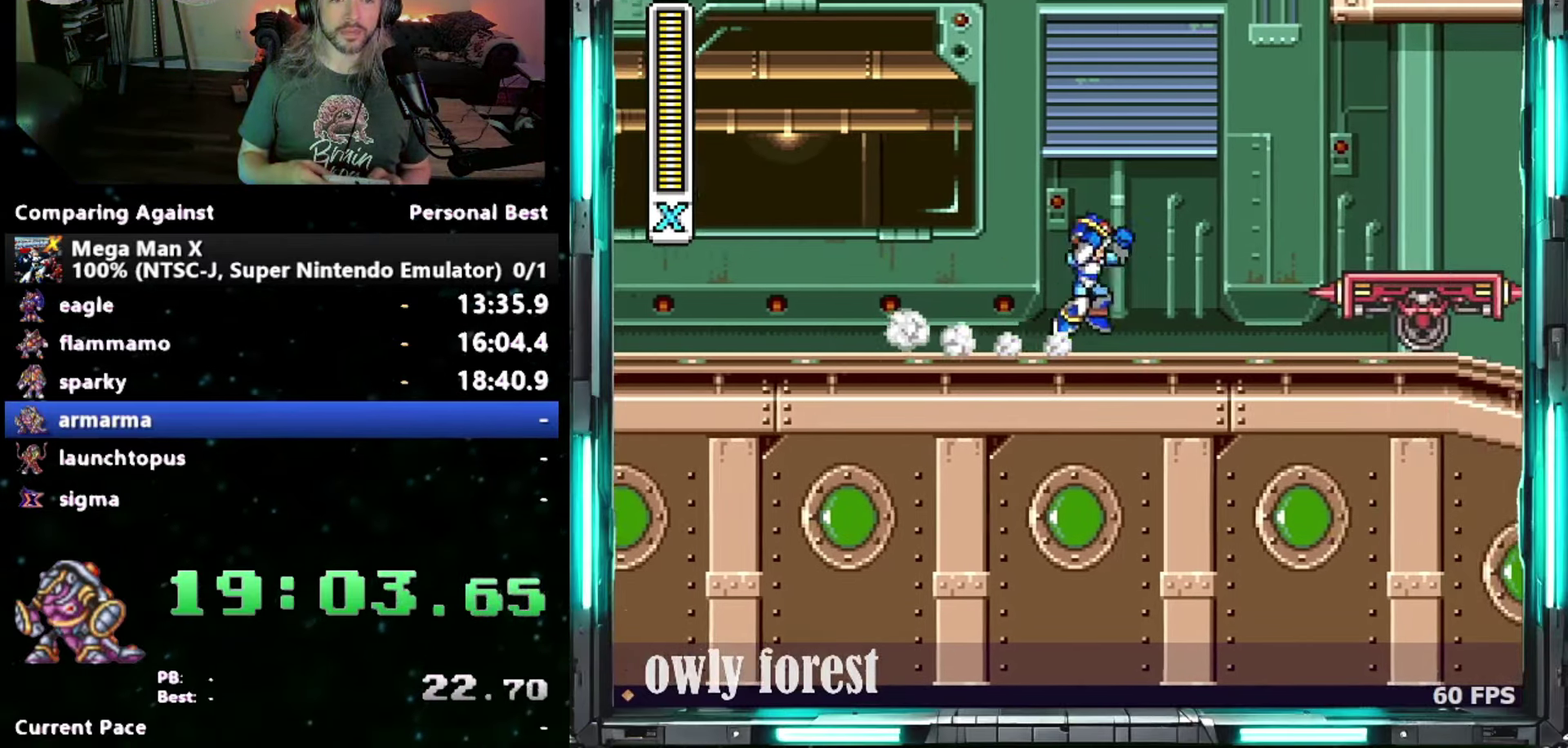
{"buttons": ["Y", "DPAD_DOWN", "DPAD_RIGHT"], "events": [[217, "B", "up"], [367, "Y", "down"], [433, "Y", "up"], [483, "Y", "down"]]}
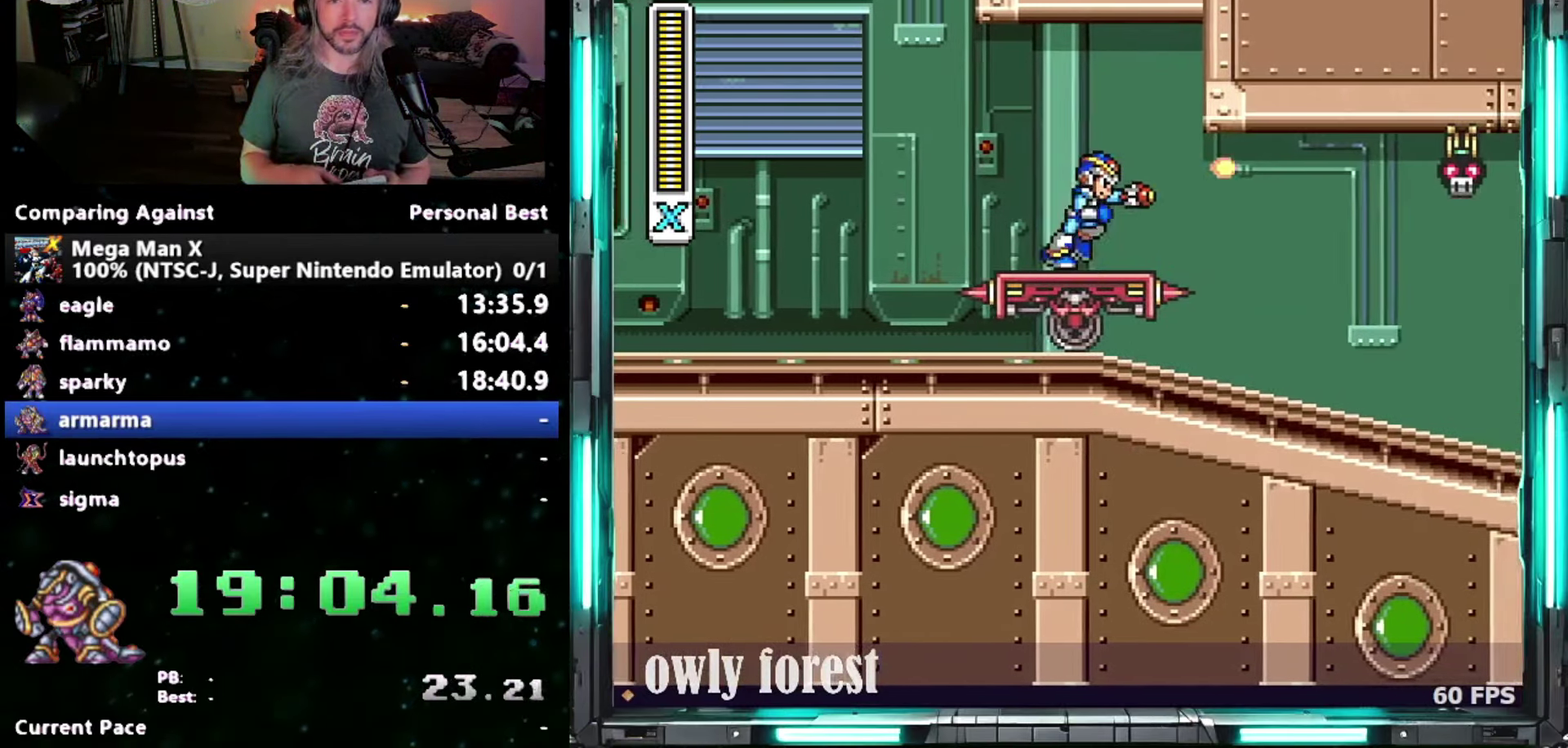
{"buttons": ["Y"], "events": [[83, "DPAD_DOWN", "up"], [83, "DPAD_RIGHT", "up"]]}
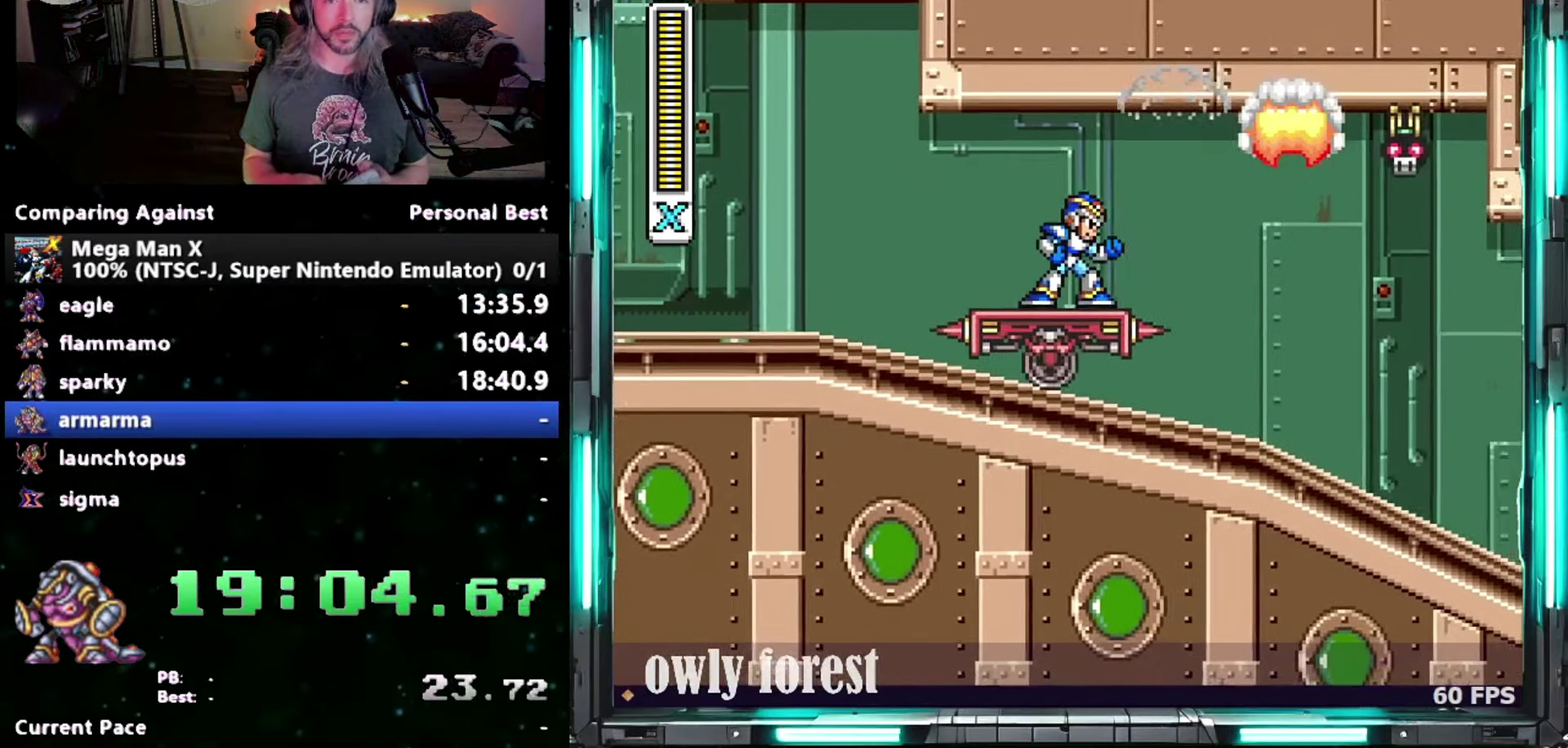
{"buttons": ["Y"], "events": [[217, "DPAD_LEFT", "down"], [267, "DPAD_LEFT", "up"]]}
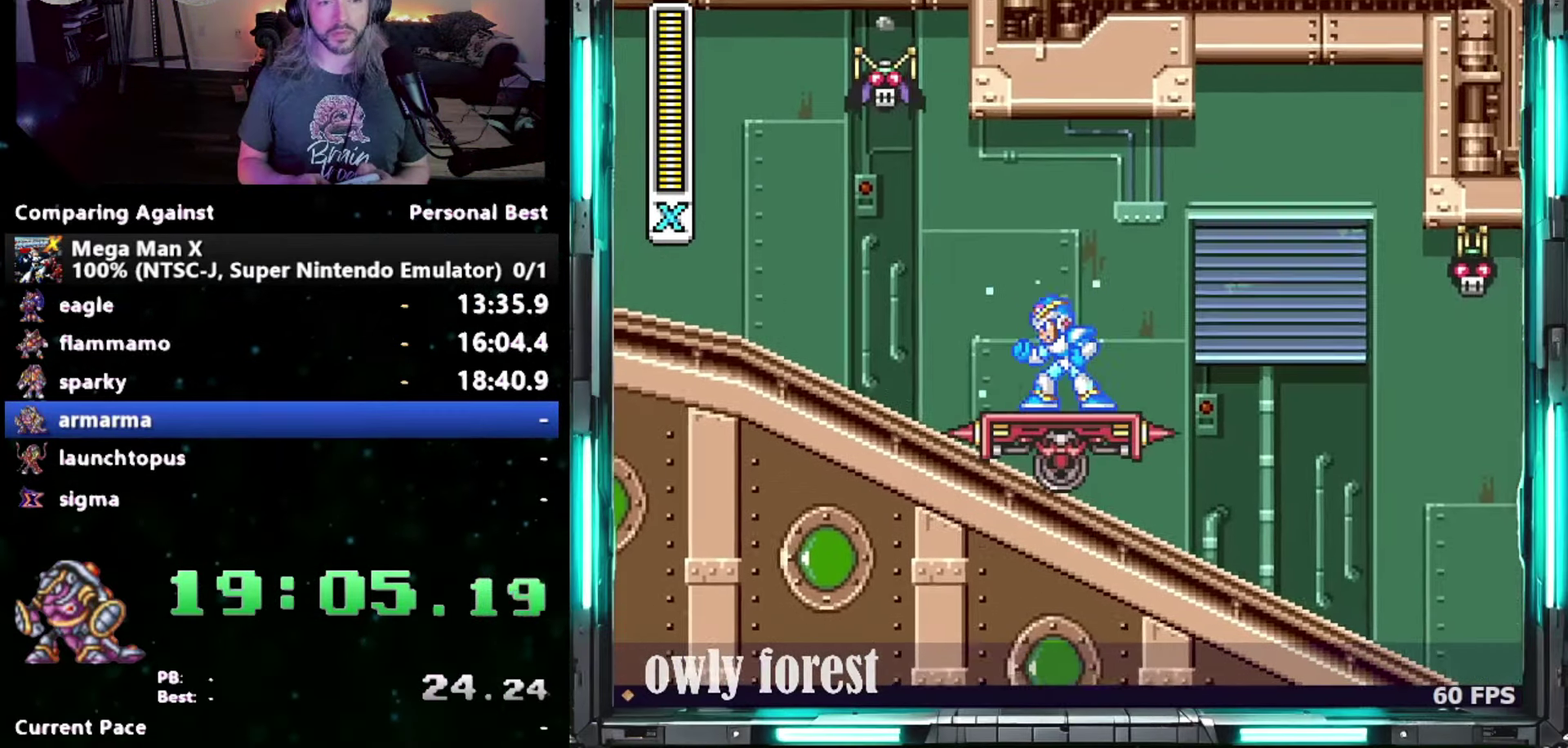
{"buttons": ["Y", "DPAD_RIGHT"], "events": [[233, "DPAD_LEFT", "down"], [333, "DPAD_LEFT", "up"], [483, "DPAD_RIGHT", "down"]]}
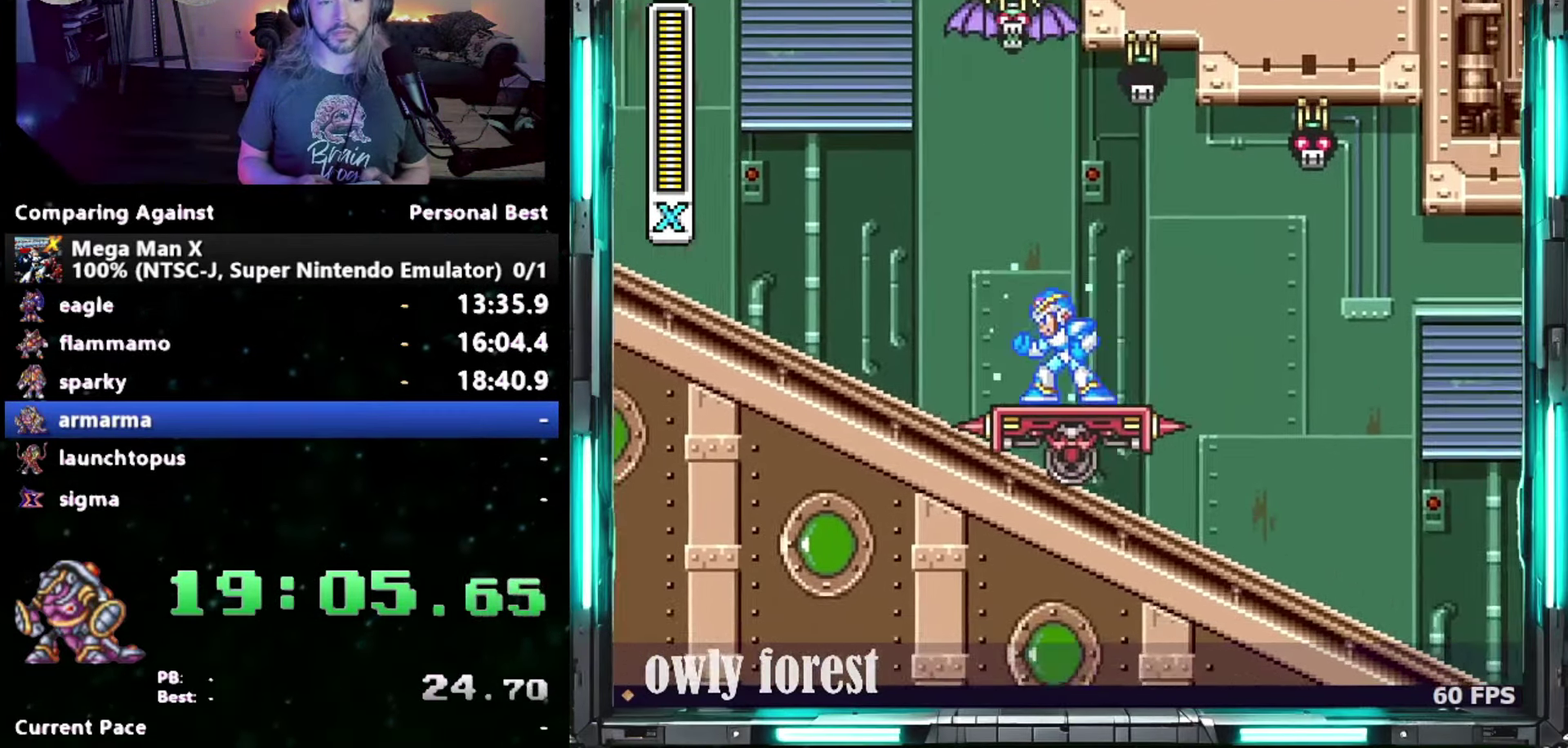
{"buttons": ["Y"], "events": [[17, "DPAD_RIGHT", "up"]]}
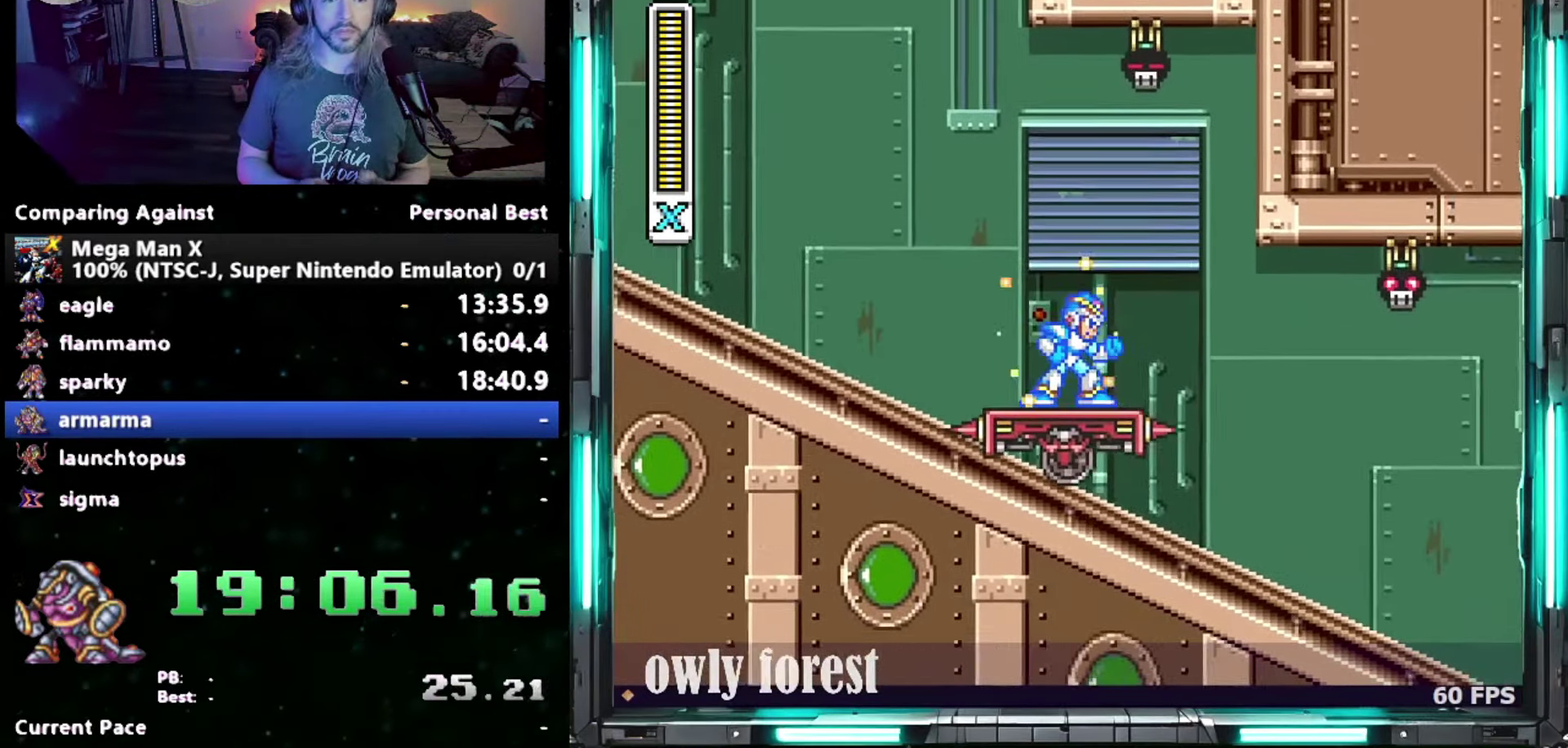
{"buttons": ["Y"], "events": []}
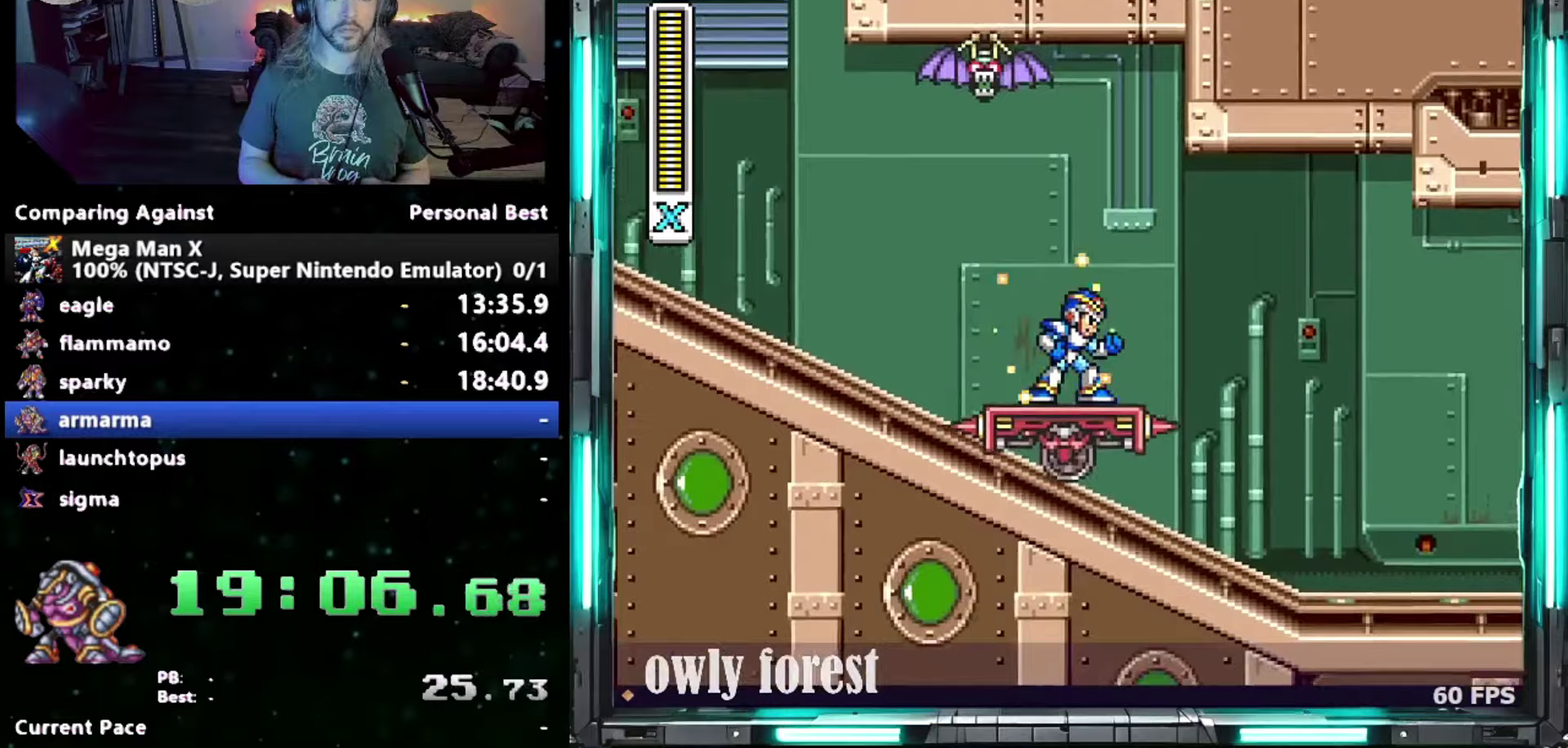
{"buttons": ["Y"], "events": []}
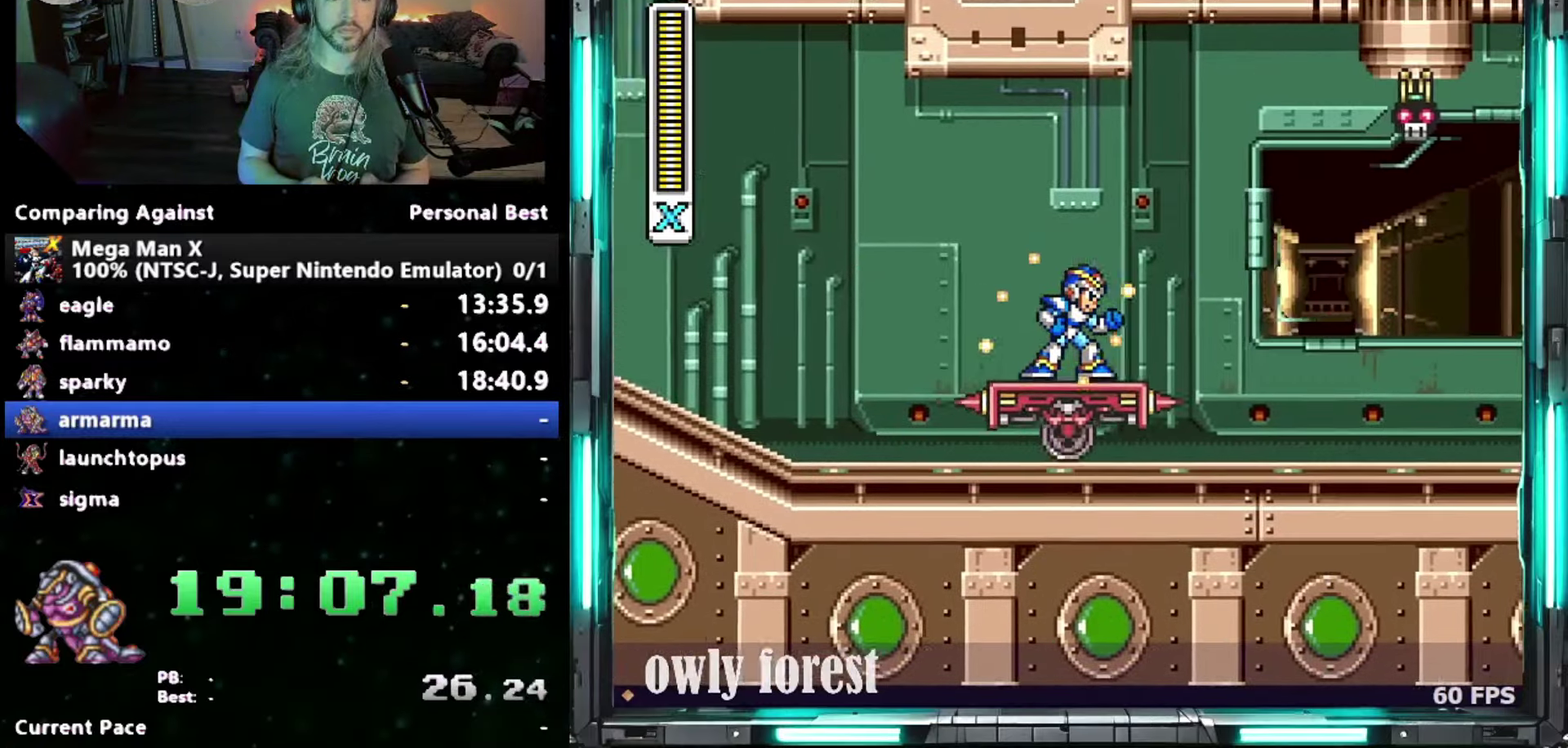
{"buttons": ["Y"], "events": []}
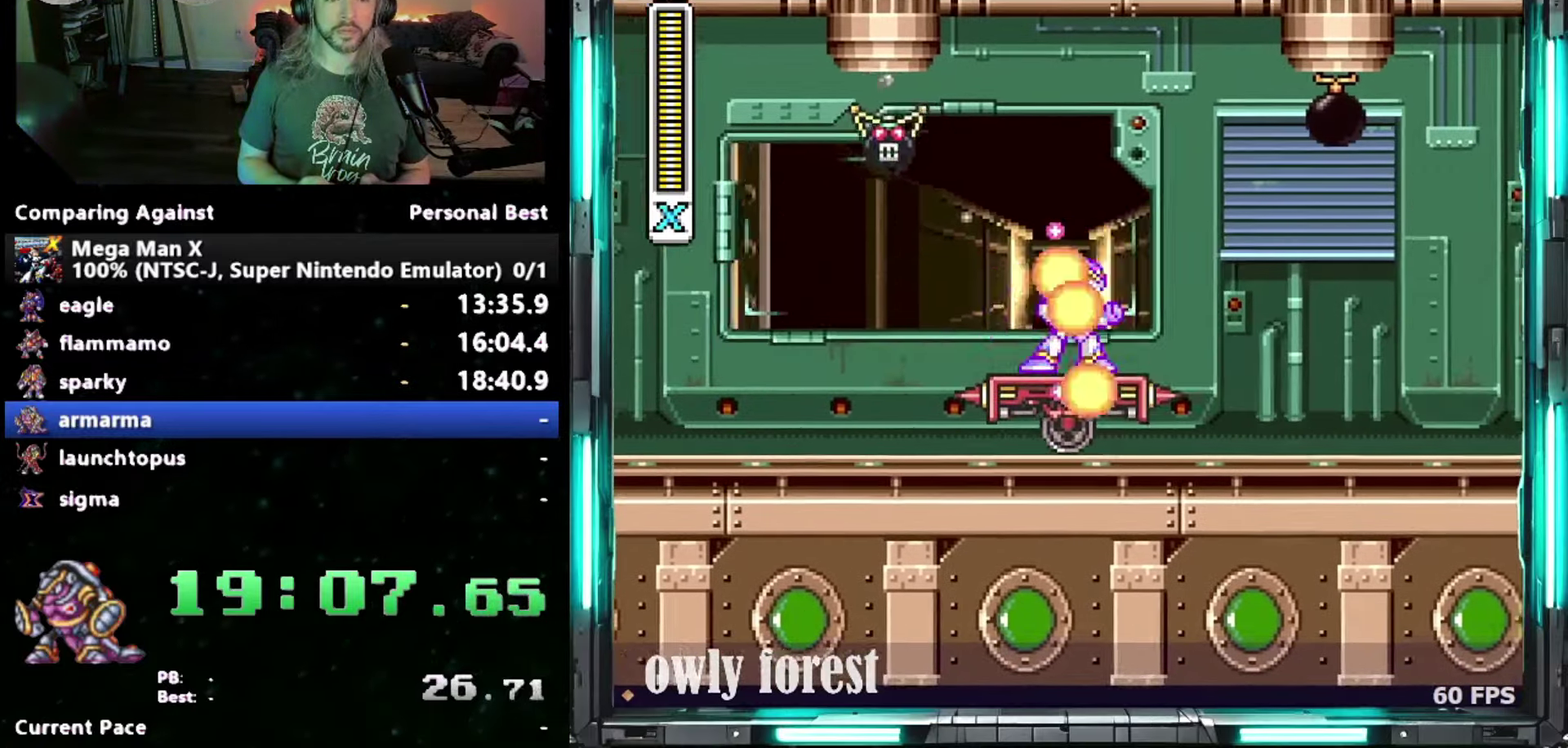
{"buttons": ["Y"], "events": []}
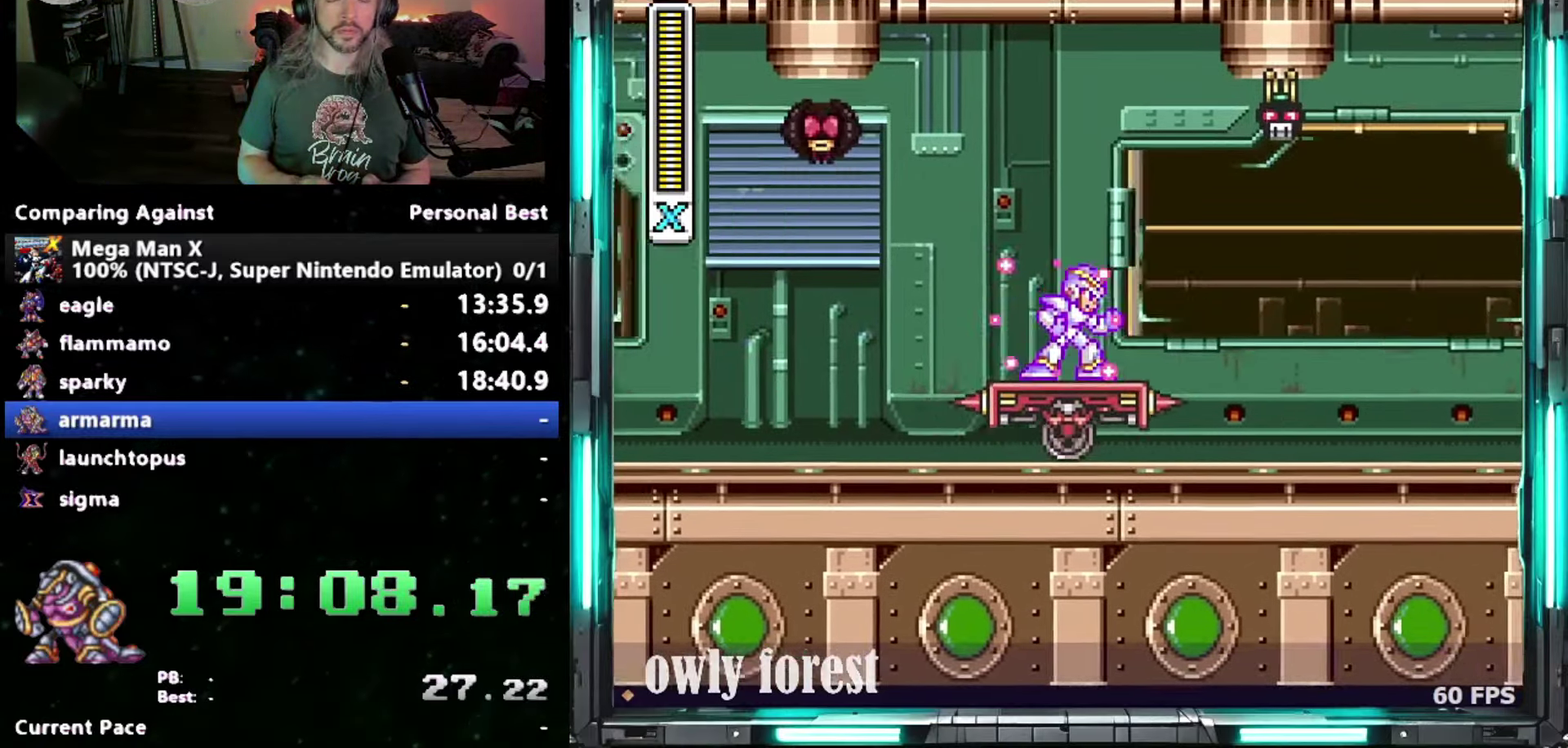
{"buttons": ["Y"], "events": []}